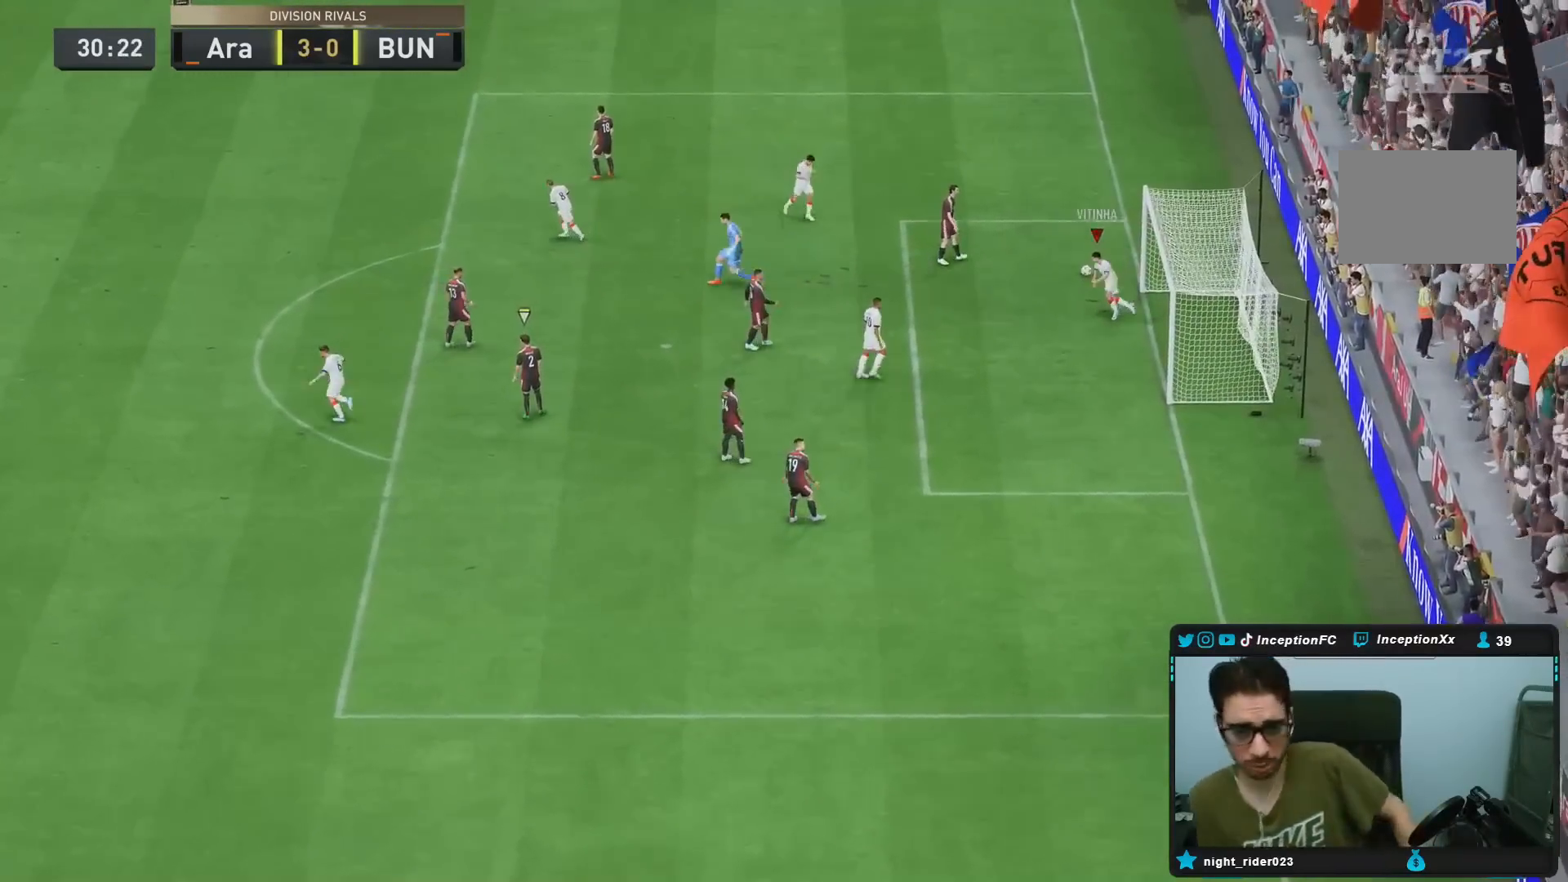
Gameplay with a controller (PlayStation layout); each line is a JSON object with the inputs held at the frame after it. "events" lists button and stick changes between this image and that frame as [ms after this image, input, new state], when the widget could be followed in between. Not read: L3 R3.
{"buttons": [], "left_stick": "center", "right_stick": "center", "events": []}
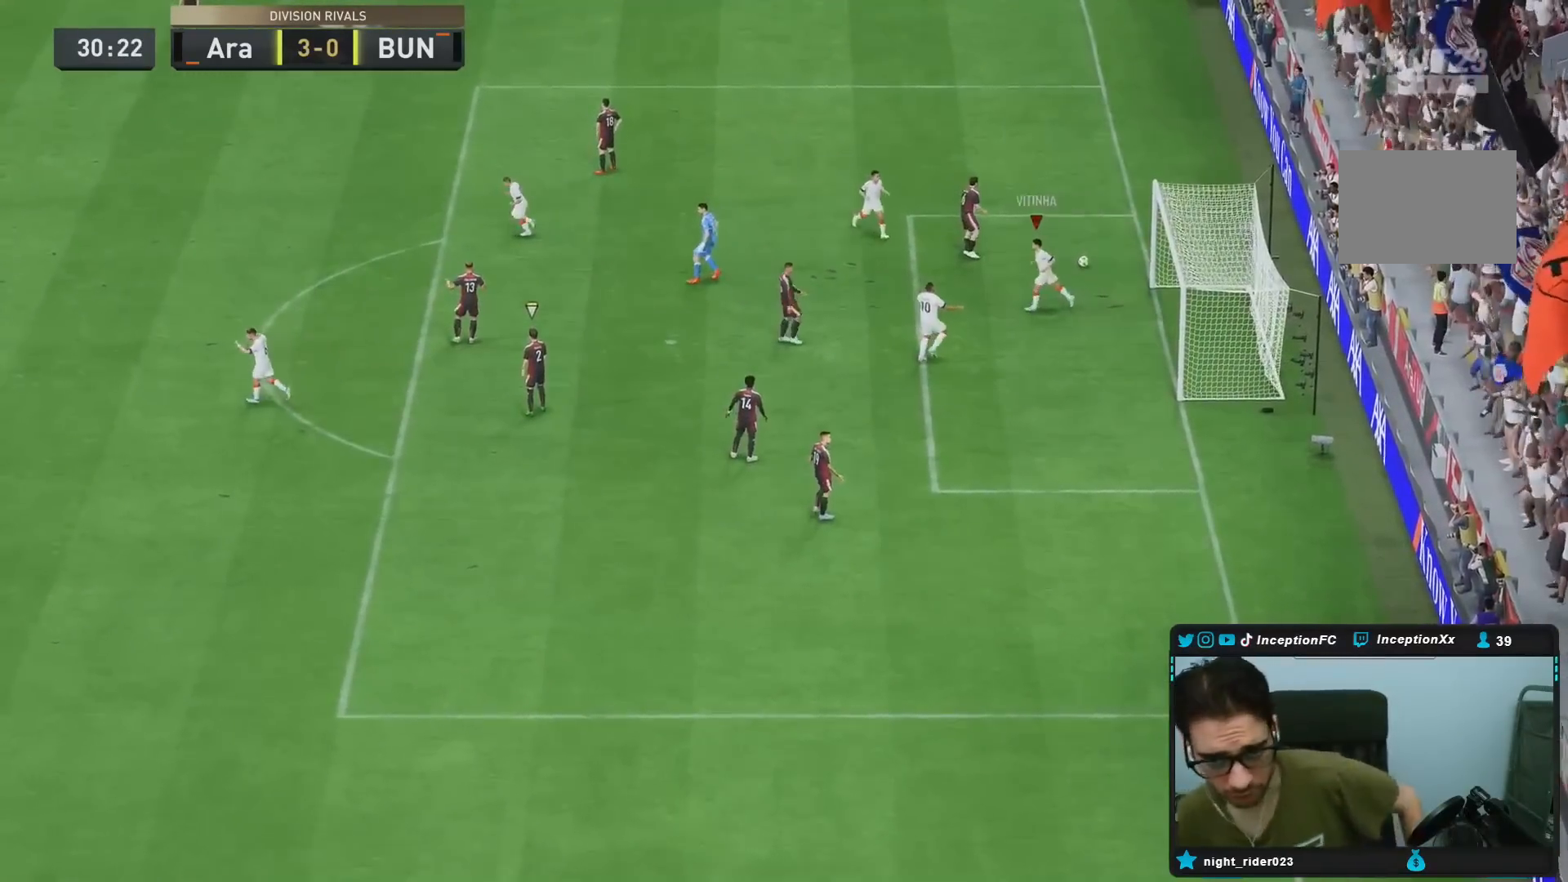
{"buttons": [], "left_stick": "center", "right_stick": "center", "events": []}
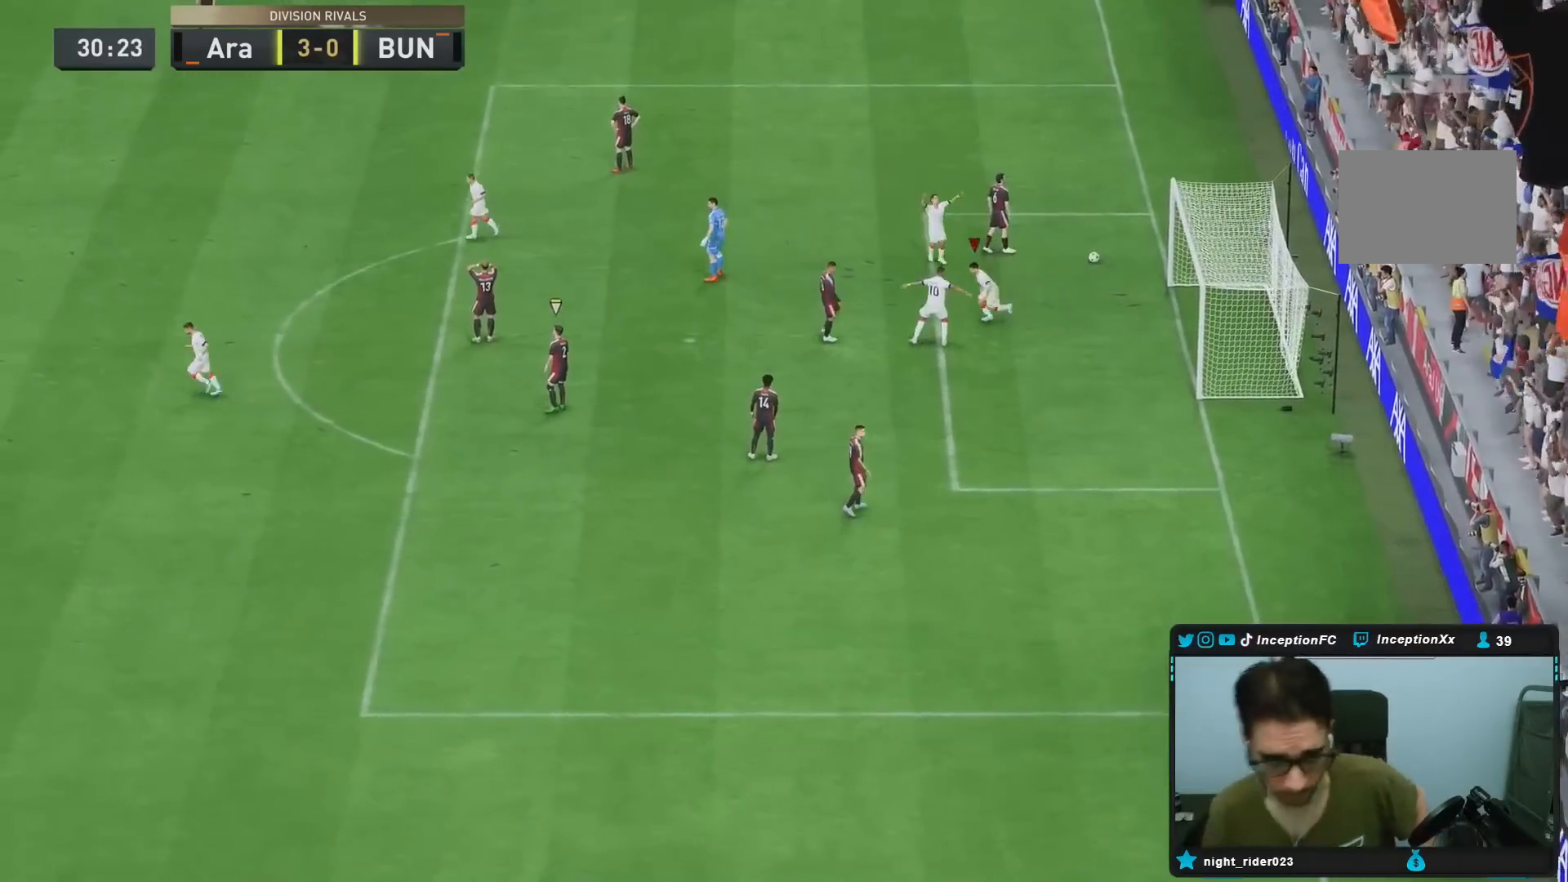
{"buttons": [], "left_stick": "center", "right_stick": "center"}
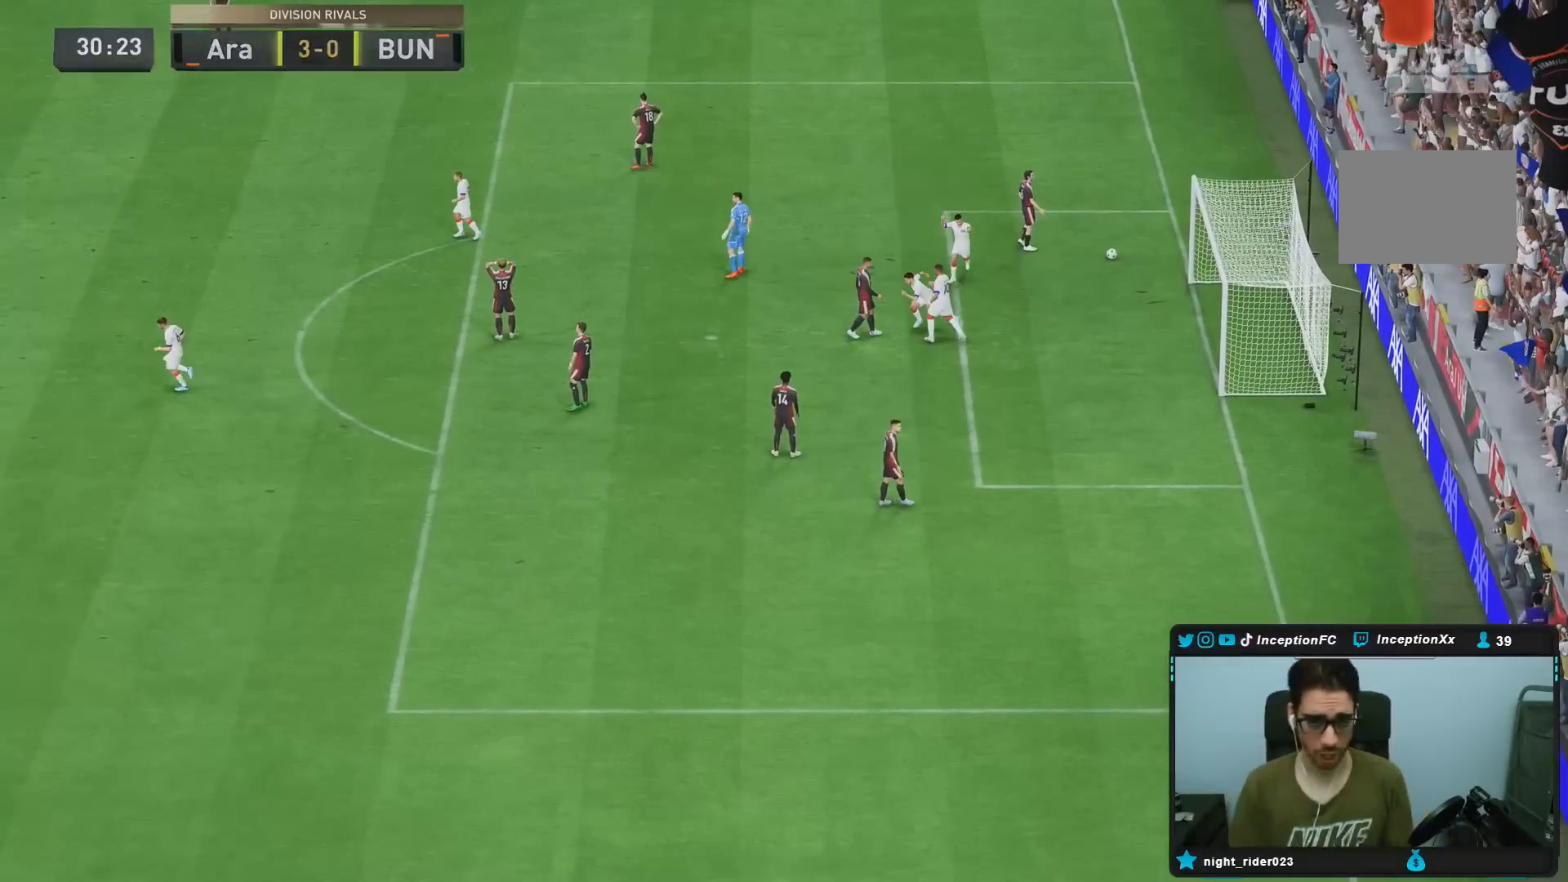
{"buttons": [], "left_stick": "center", "right_stick": "center", "events": [[333, "CROSS", "down"], [333, "L1", "down"], [333, "R1", "down"], [450, "CROSS", "up"], [450, "L1", "up"], [450, "R1", "up"], [467, "CROSS", "down"], [500, "CROSS", "up"]]}
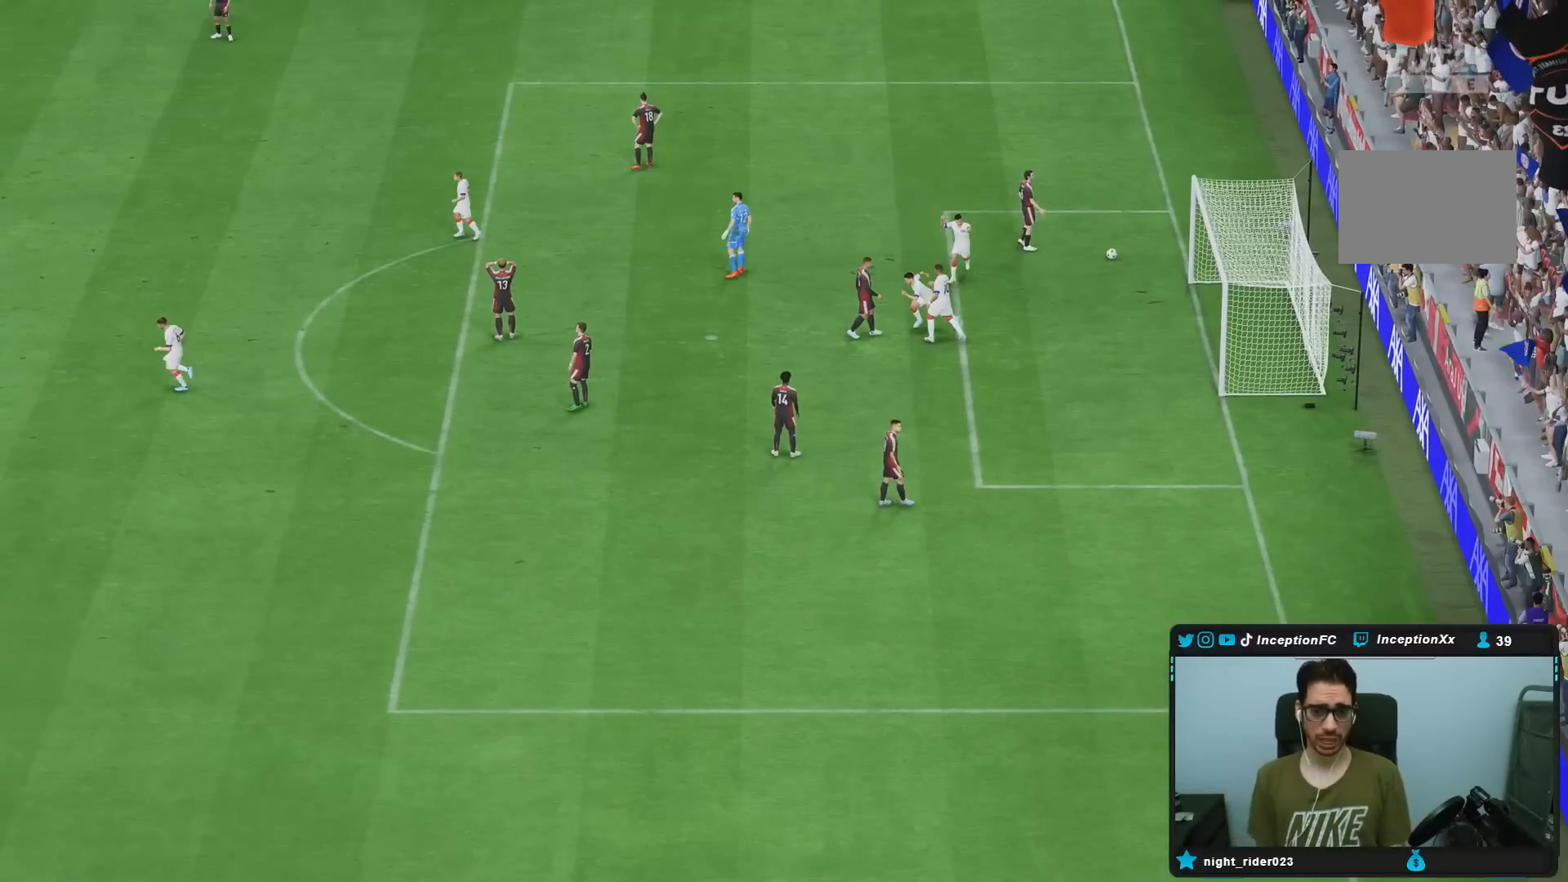
{"buttons": [], "left_stick": "center", "right_stick": "center", "events": [[33, "CROSS", "down"], [33, "L1", "down"], [33, "R1", "down"], [100, "L1", "up"], [167, "CROSS", "up"], [167, "R1", "up"], [200, "CROSS", "down"], [200, "L1", "down"], [200, "R1", "down"], [300, "L1", "up"], [333, "CROSS", "up"], [333, "R1", "up"], [400, "CROSS", "down"], [400, "L1", "down"], [433, "R1", "down"], [467, "CROSS", "up"], [500, "L1", "up"], [500, "R1", "up"]]}
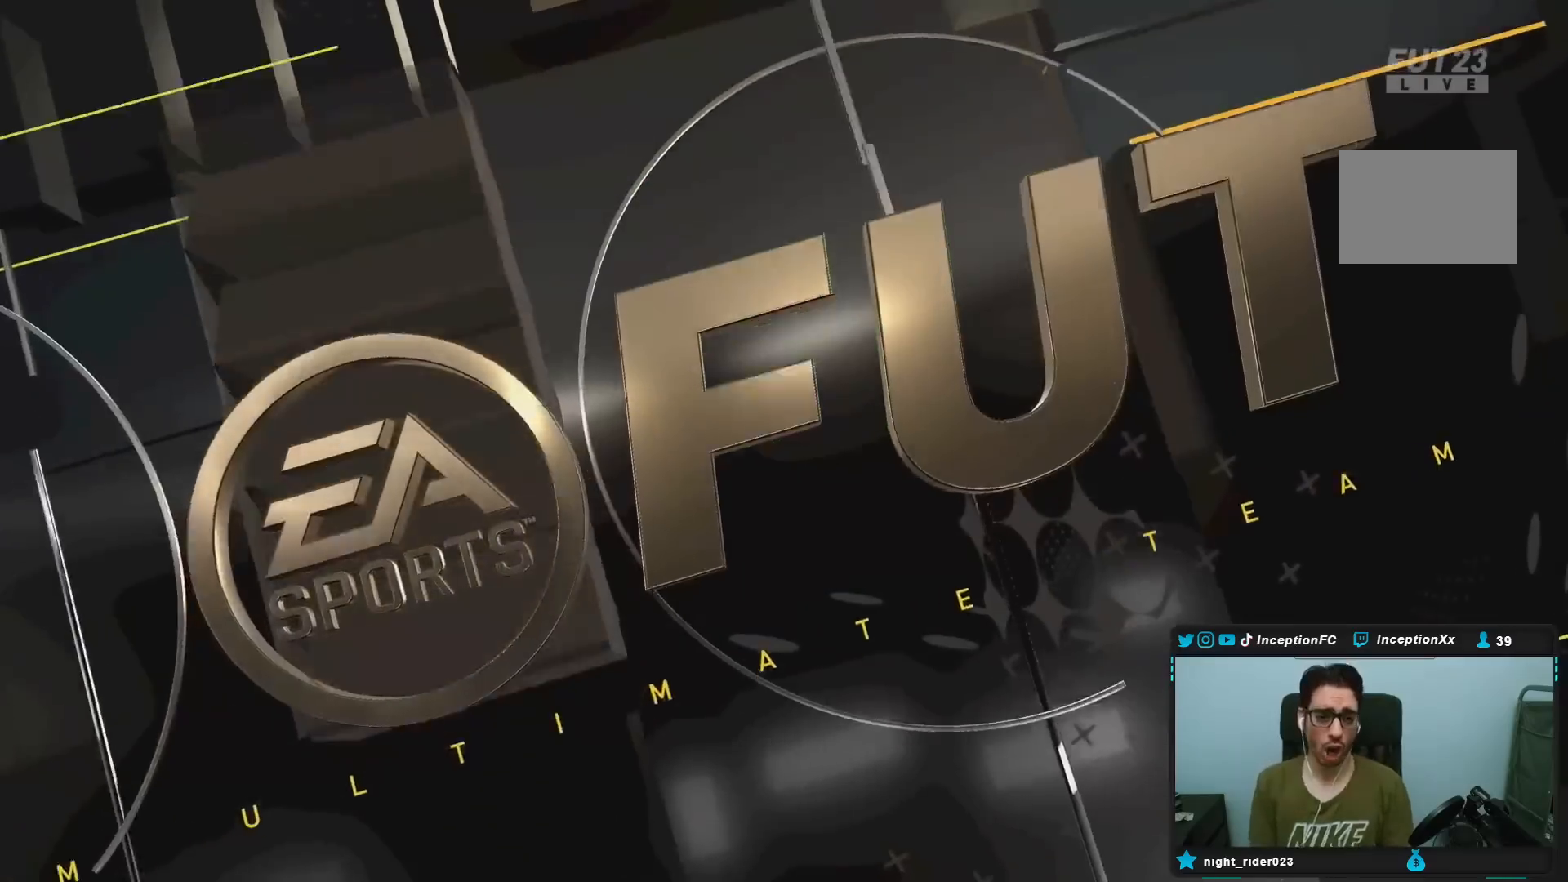
{"buttons": [], "left_stick": "center", "right_stick": "down-right", "events": [[500, "right_stick", "down-right"]]}
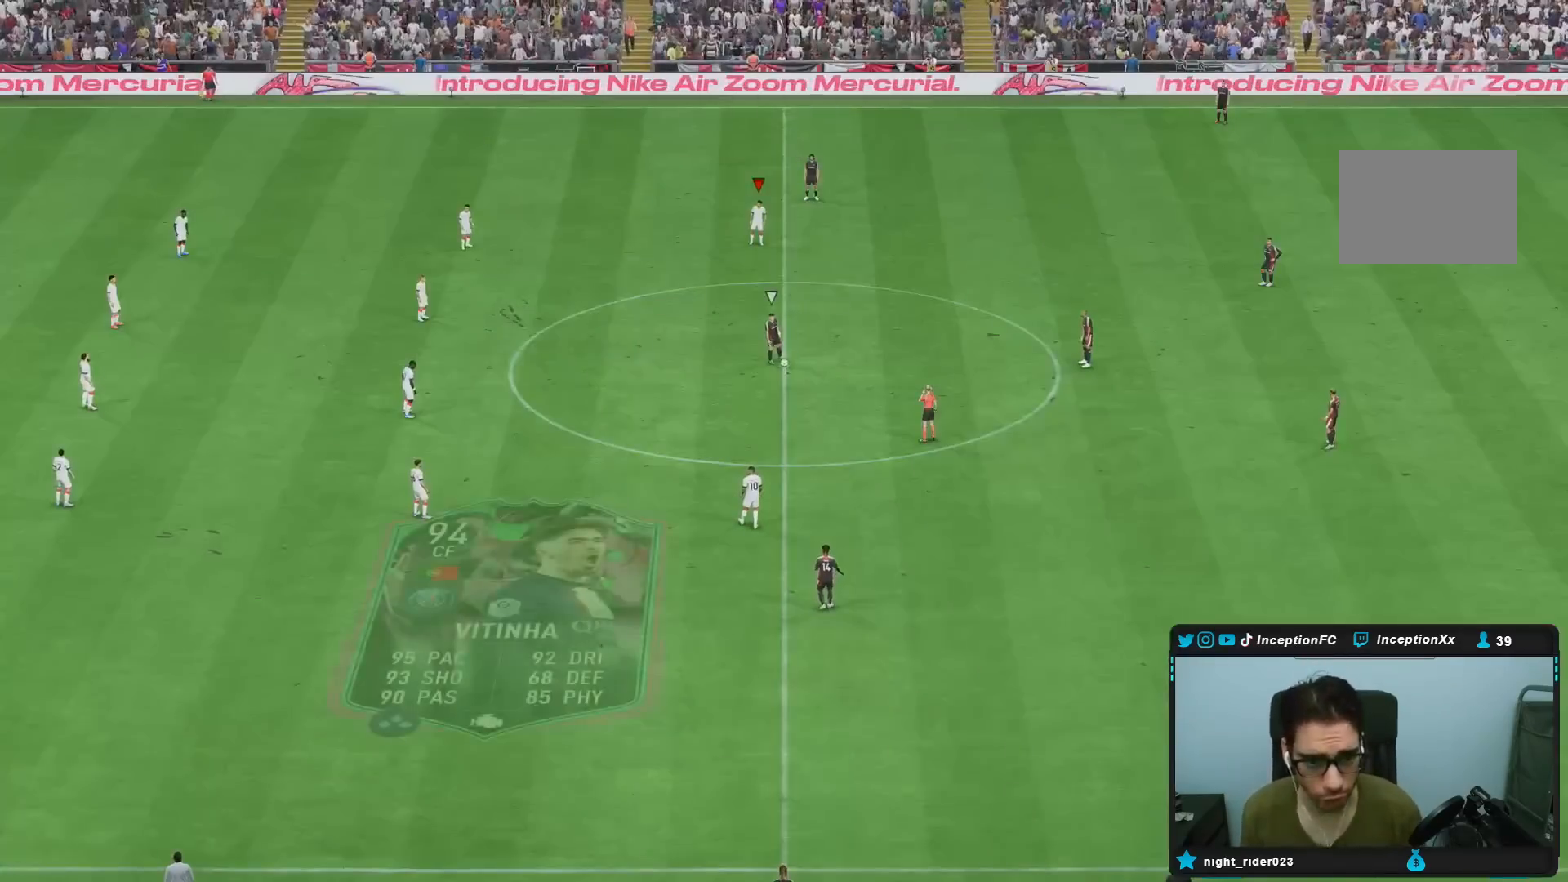
{"buttons": [], "left_stick": "center", "right_stick": "center", "events": [[117, "right_stick", "center"], [167, "right_stick", "down"], [317, "right_stick", "center"]]}
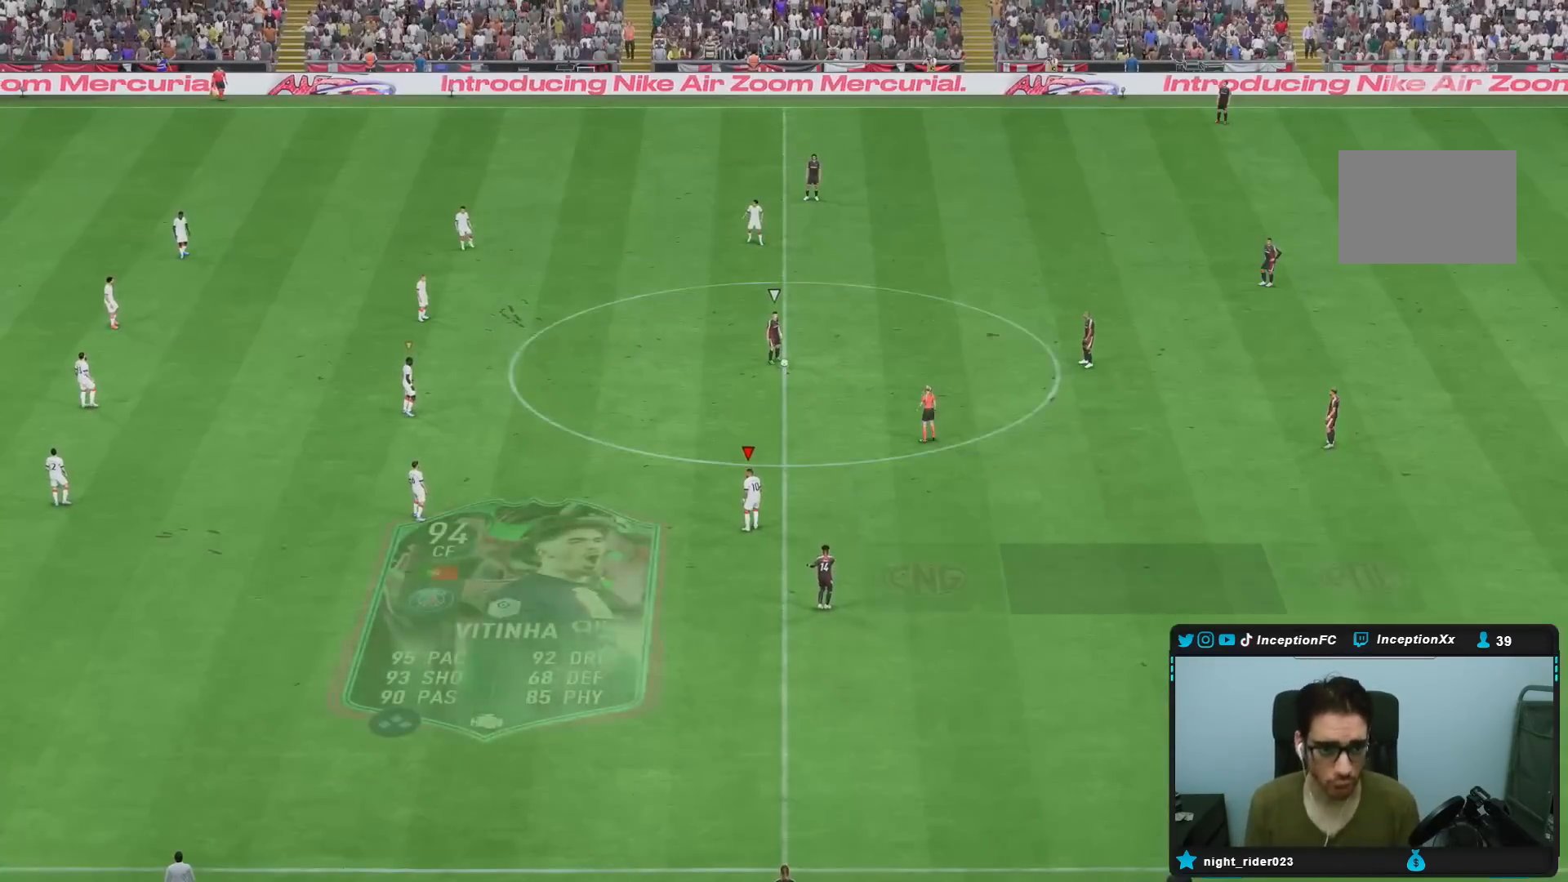
{"buttons": [], "left_stick": "down-right", "right_stick": "up", "events": [[17, "left_stick", "down-right"], [33, "right_stick", "left"], [183, "right_stick", "center"], [217, "left_stick", "center"], [450, "left_stick", "down-right"], [467, "right_stick", "up"]]}
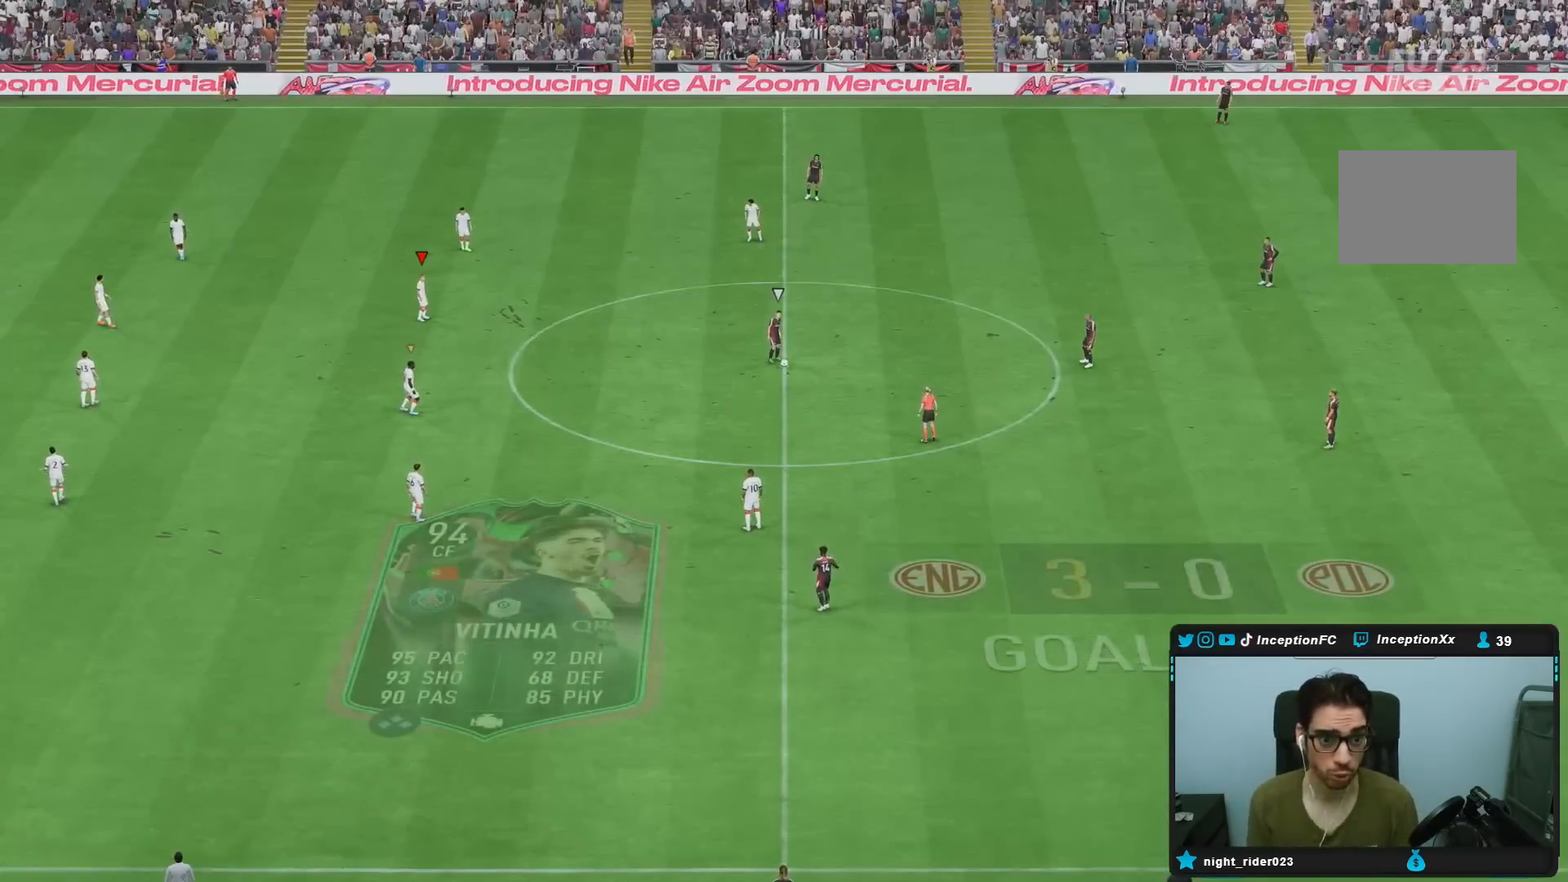
{"buttons": [], "left_stick": "center", "right_stick": "center", "events": [[83, "right_stick", "center"], [117, "left_stick", "center"], [250, "right_stick", "up-right"], [417, "right_stick", "center"]]}
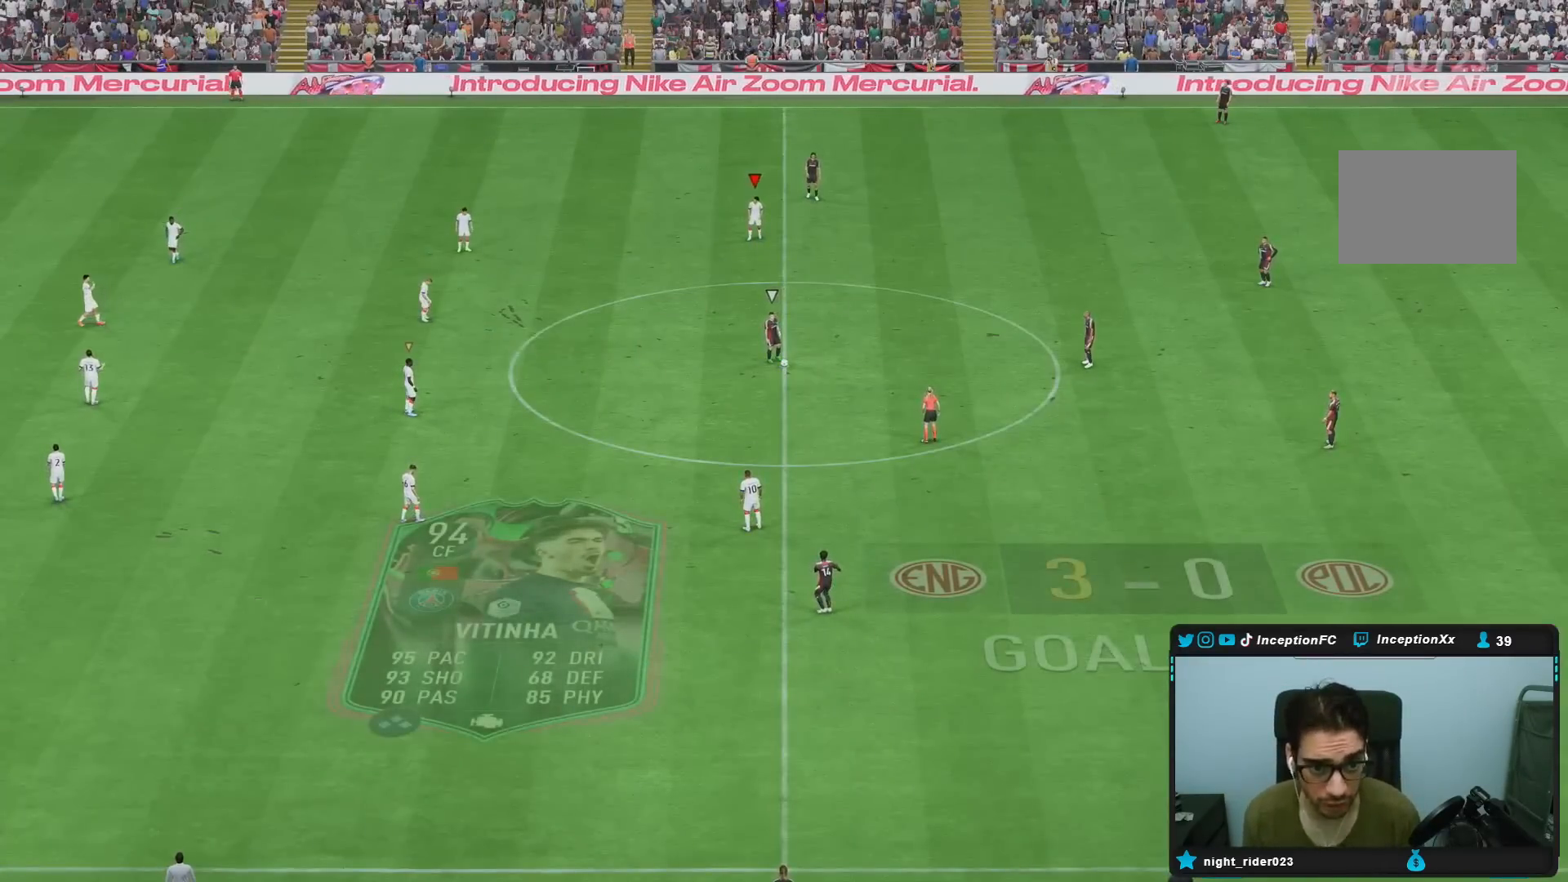
{"buttons": [], "left_stick": "center", "right_stick": "center", "events": [[33, "left_stick", "down-right"], [50, "right_stick", "down-left"], [183, "right_stick", "center"], [283, "left_stick", "center"]]}
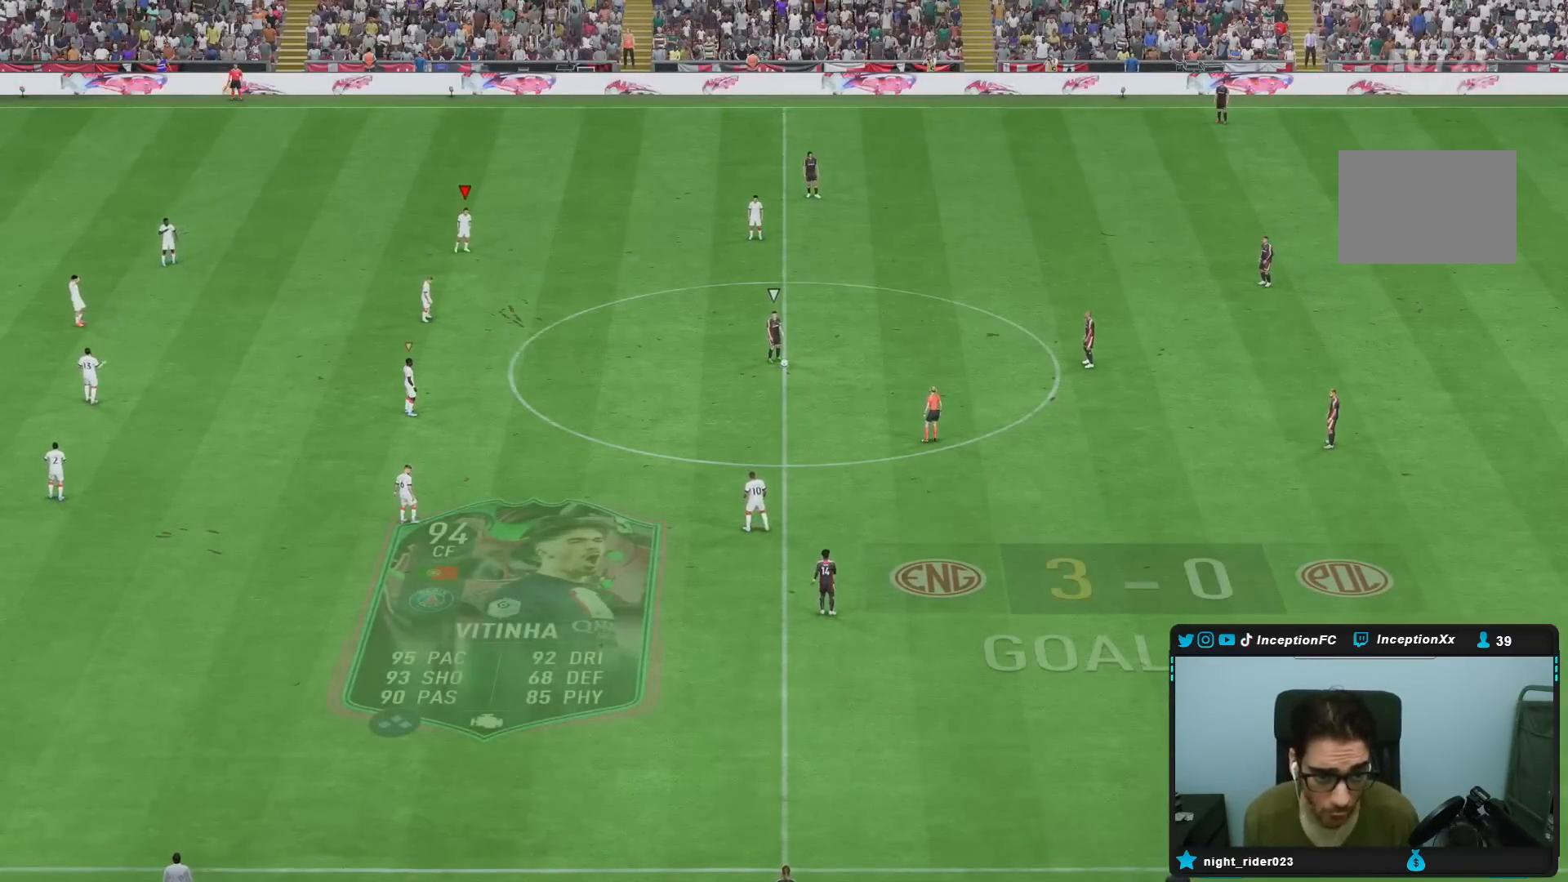
{"buttons": [], "left_stick": "center", "right_stick": "center", "events": [[100, "right_stick", "down"], [217, "left_stick", "right"], [233, "right_stick", "center"], [450, "left_stick", "center"]]}